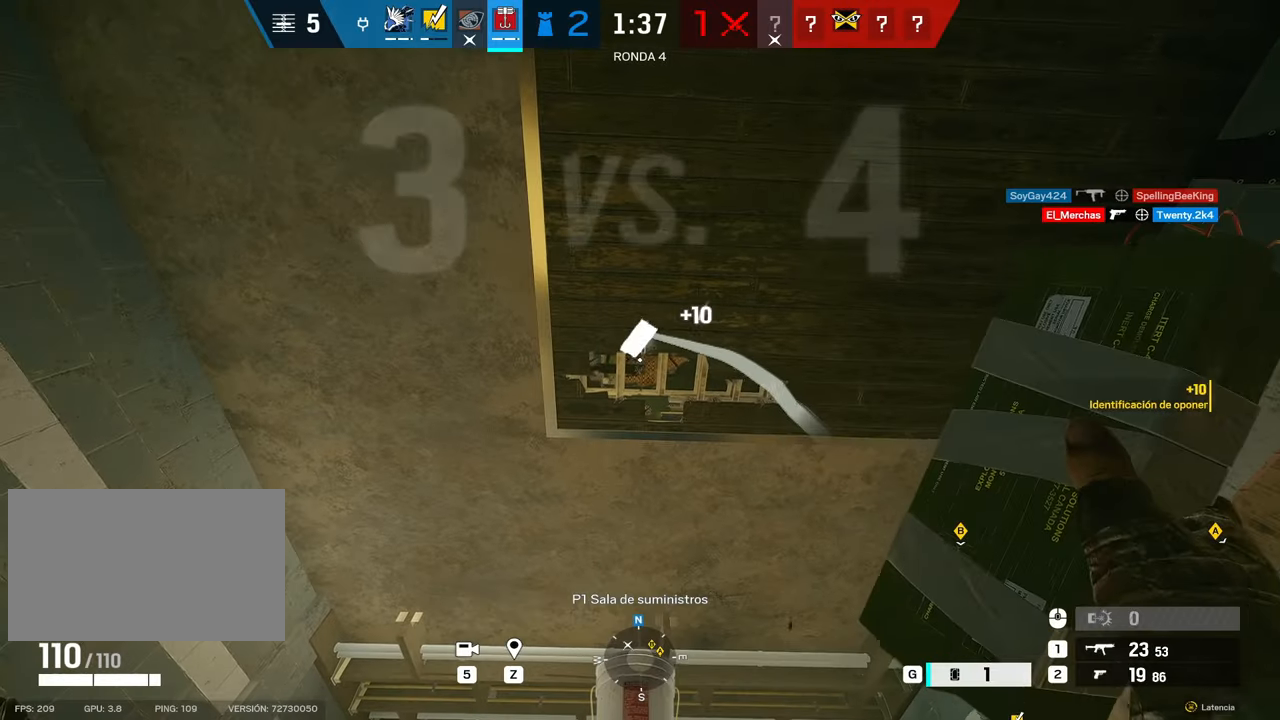
Gameplay with keyboard and mouse; each line is a JSON object with the keys and mouse buttons held at the frame after it. "events" lists presses ("down") and releases ("up") of "1", "2", "3", "4", "5", "a", "alt", "b", "c", "ctrl", "d", "e", "f", "g", "r", "s", "shift", "space", "t", "tab", "tilde", "v", "w", "x", "z", "mouse_left", "mouse_wheel", "mouse_right", "mouse_mb4" and "mouse_mb5" between this image and that frame as [ms after this image, input, new state], when the widget could be followed in between. "mouse_left", "mouse_wheel", "mouse_right", "mouse_mb4", "mouse_mb5" = the "left", "wheel", "right", "mb4", "mb5" buttons of the "mouse" list. No other keys are recorded. "wheel" means that the mouse wheel is clicked or scrolled. Mouse movement is not recorded. Not read: q.
{"keys": ["g"], "mouse": [], "events": []}
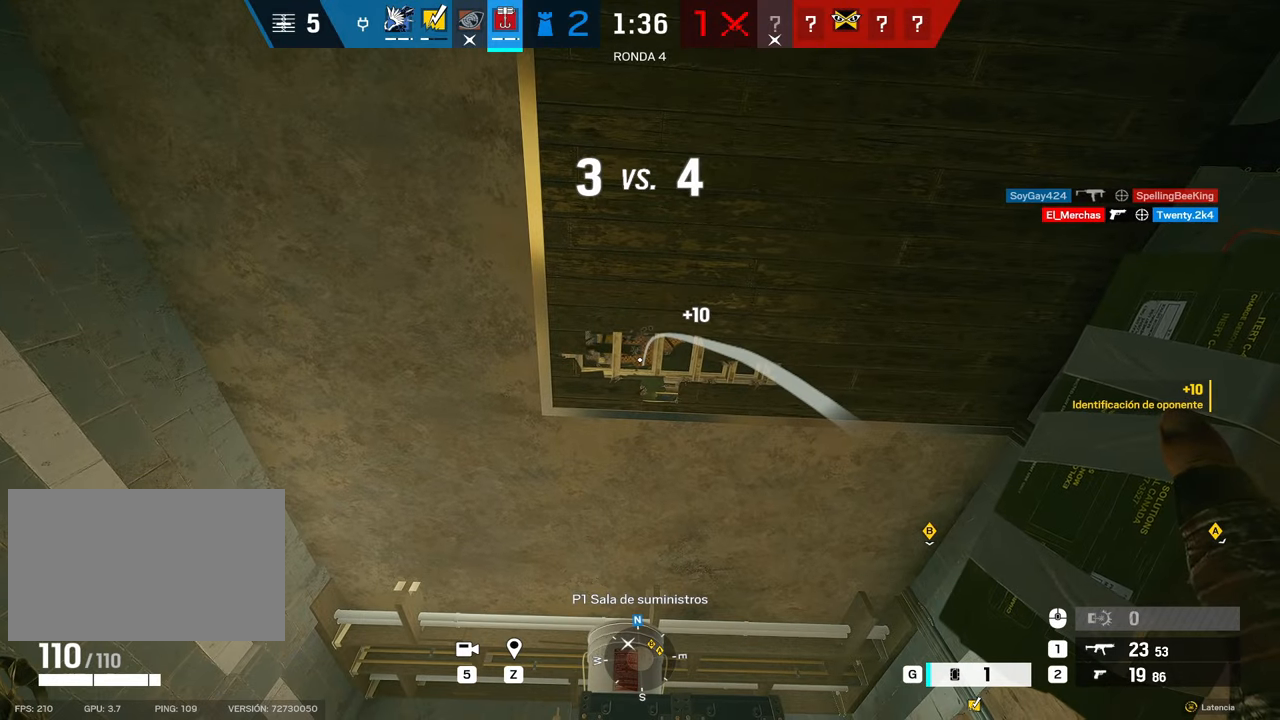
{"keys": ["g"], "mouse": [], "events": []}
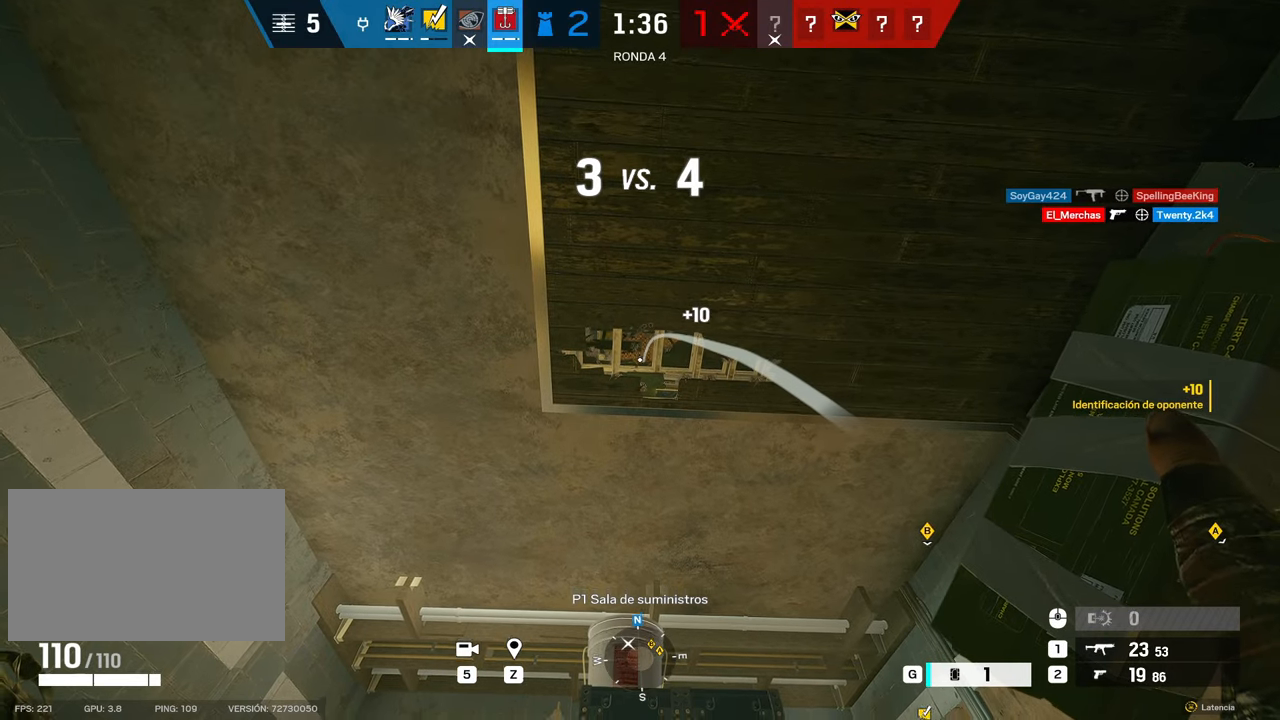
{"keys": [], "mouse": [], "events": [[333, "g", "up"]]}
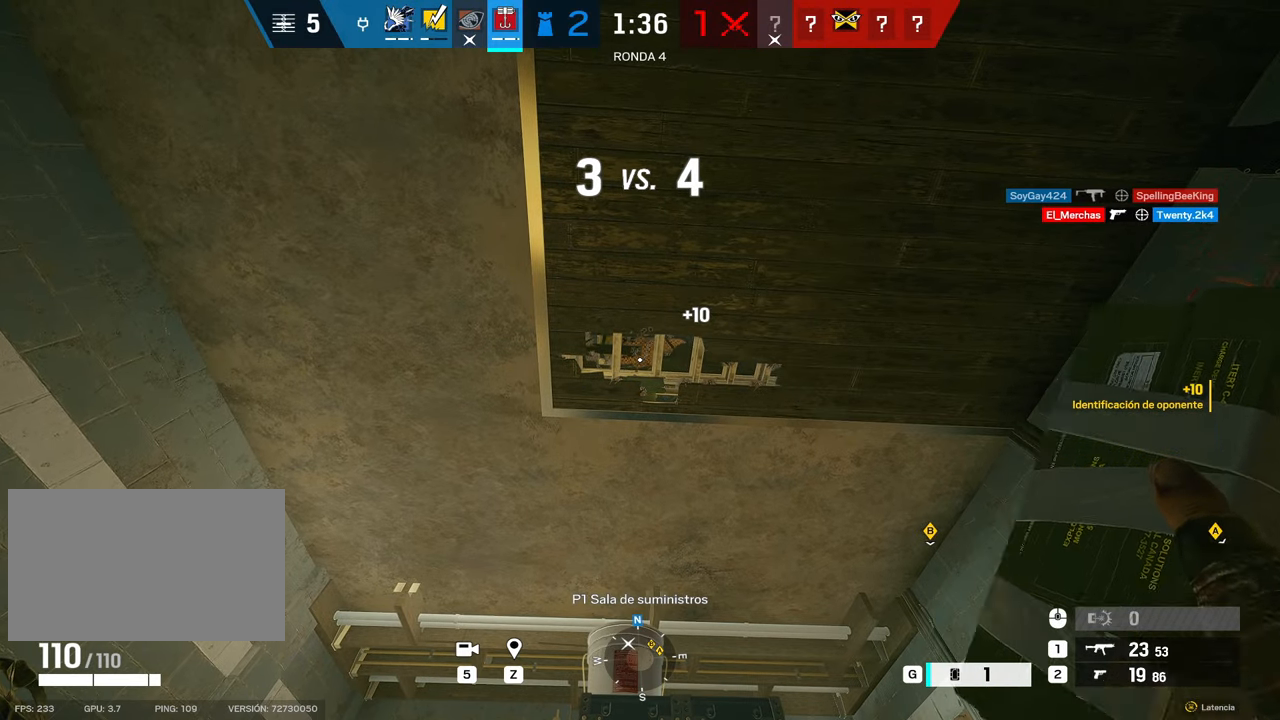
{"keys": [], "mouse": [], "events": []}
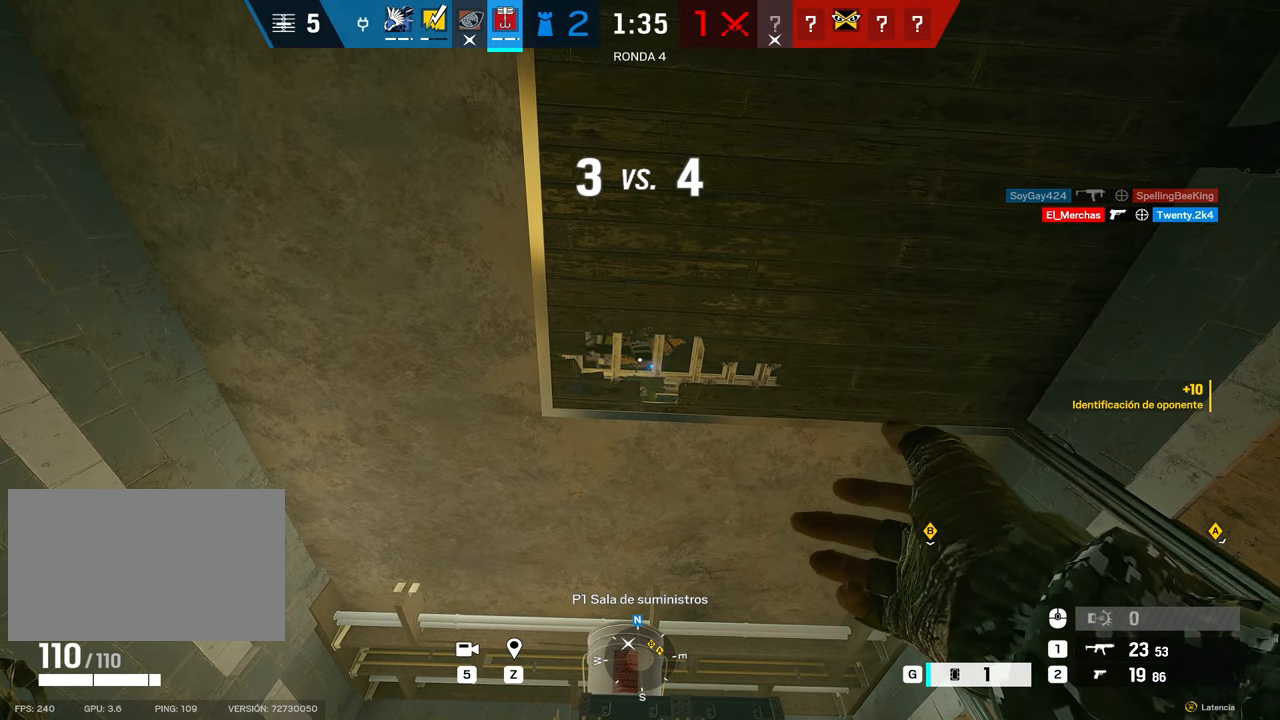
{"keys": ["g"], "mouse": [], "events": [[133, "g", "down"], [217, "g", "up"], [317, "g", "down"], [367, "g", "up"], [467, "g", "down"]]}
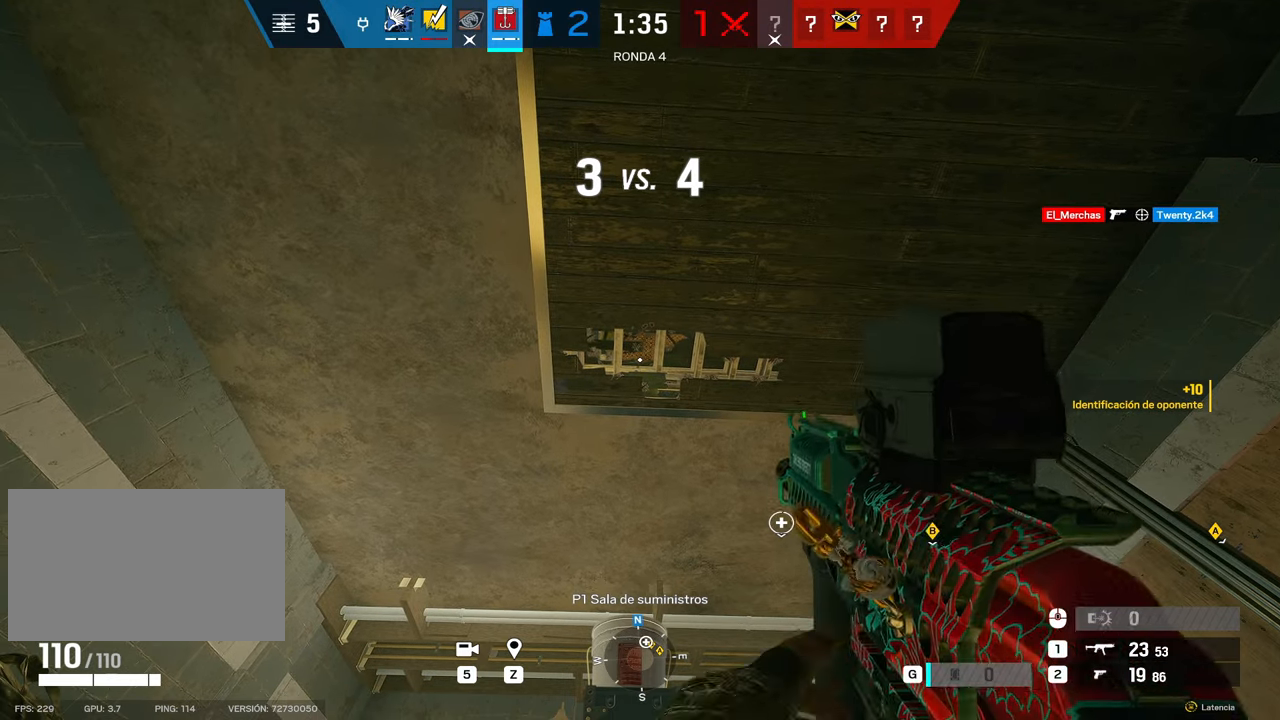
{"keys": ["w"], "mouse": [], "events": [[50, "g", "up"], [233, "w", "down"]]}
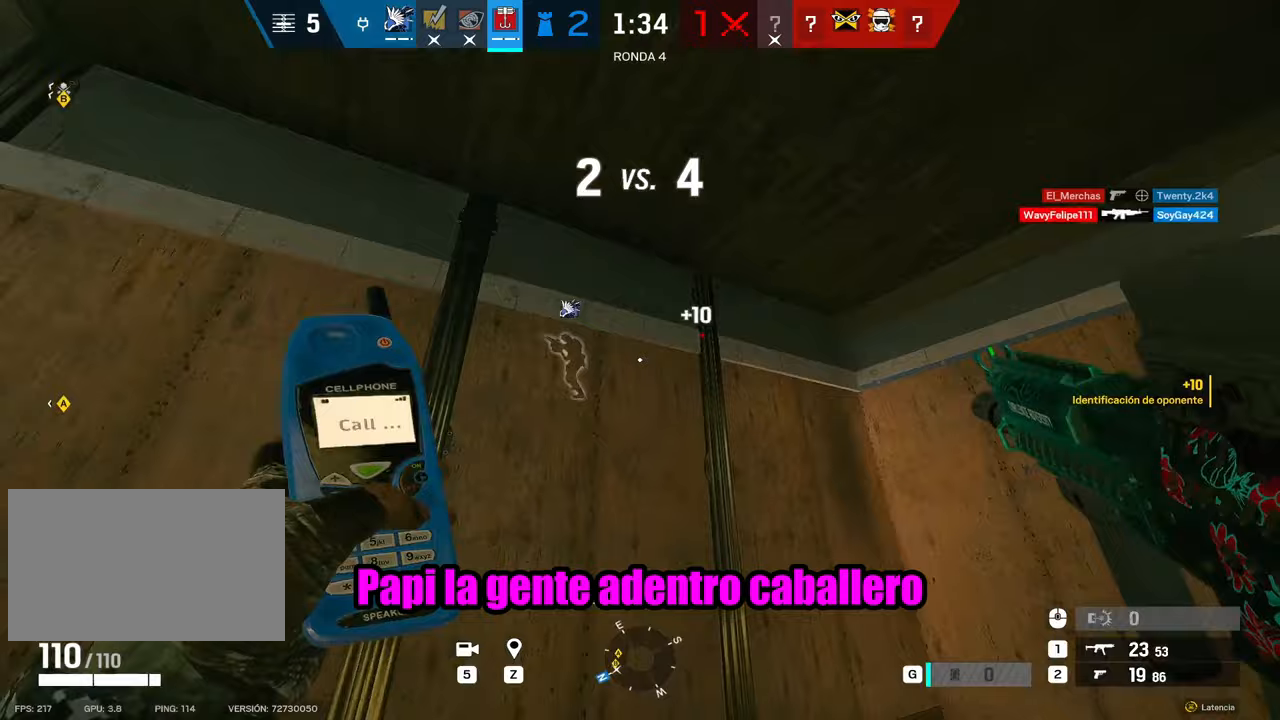
{"keys": ["w"], "mouse": [], "events": [[17, "a", "down"], [250, "a", "up"]]}
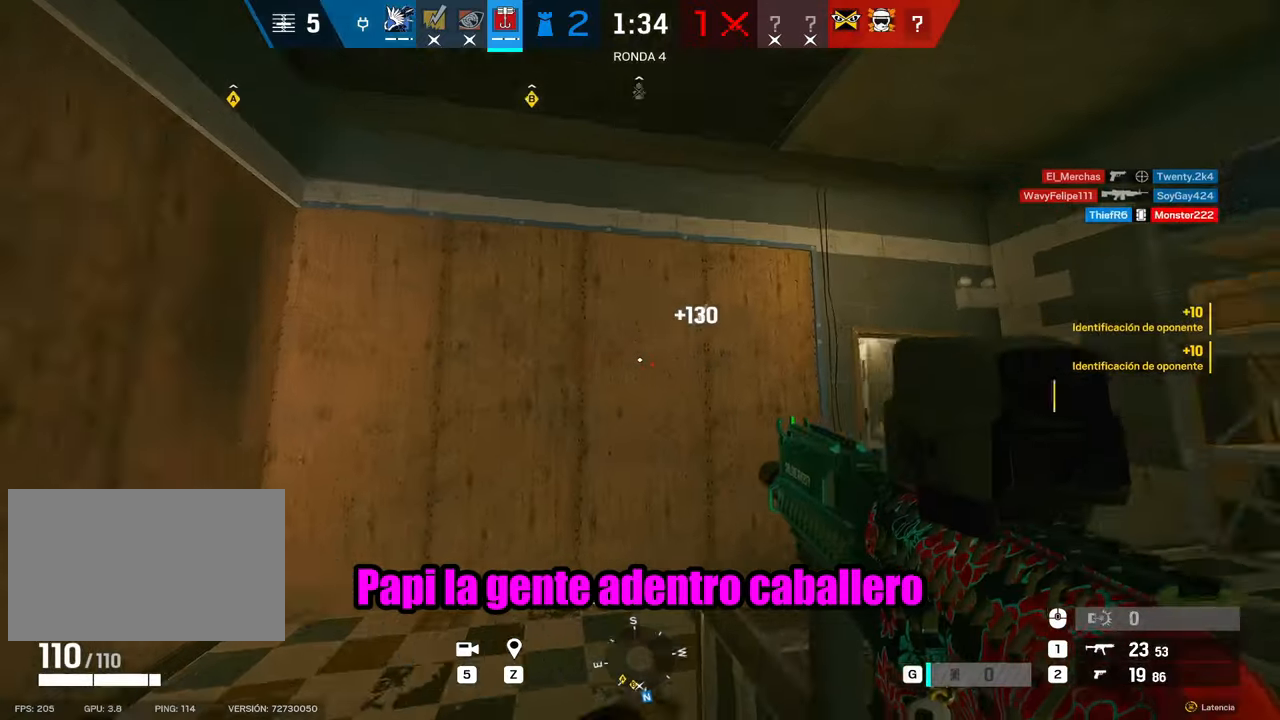
{"keys": ["shift", "w"], "mouse": [], "events": [[50, "a", "down"], [50, "shift", "down"], [333, "a", "up"]]}
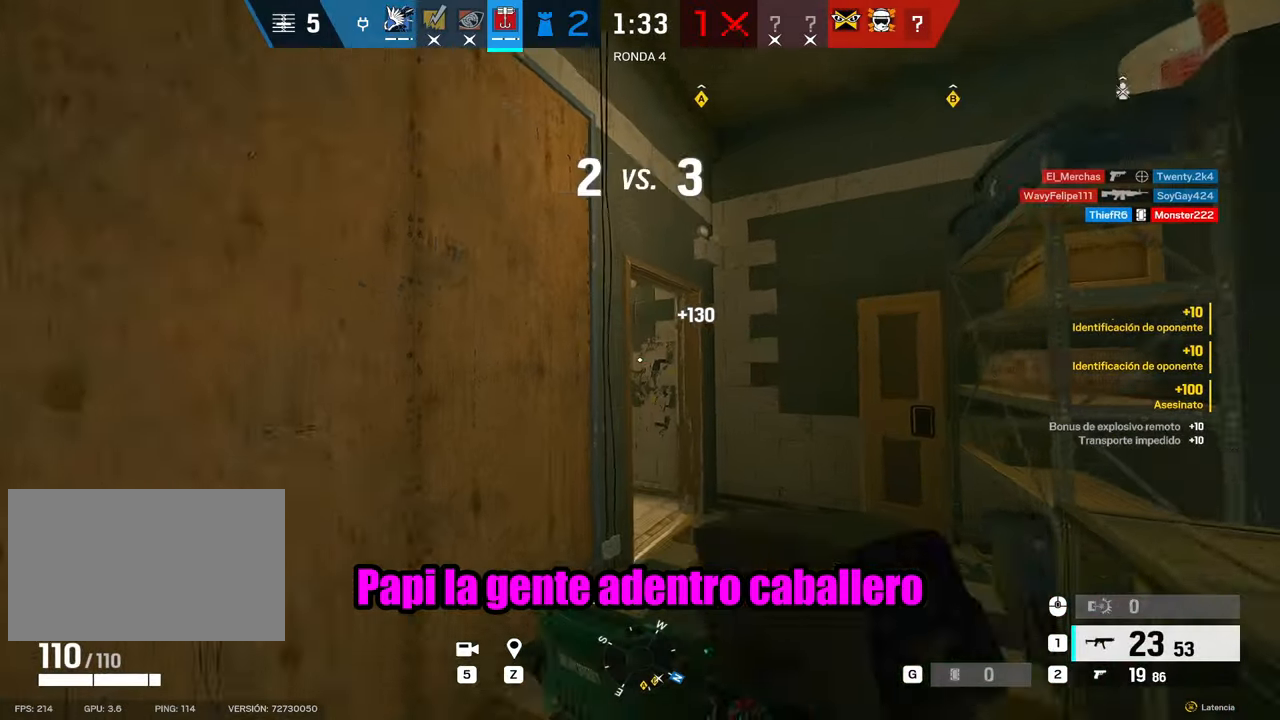
{"keys": ["d", "shift", "w"], "mouse": [], "events": [[67, "d", "down"]]}
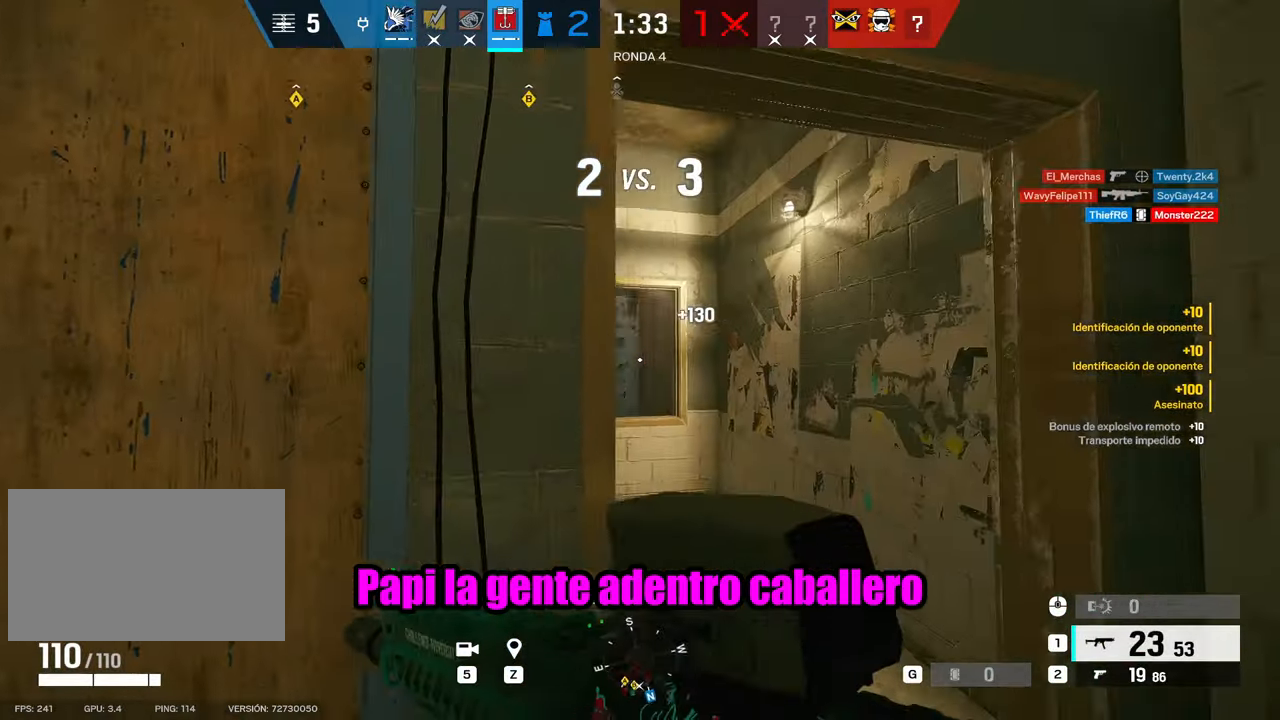
{"keys": ["shift", "w"], "mouse": [], "events": [[283, "d", "up"]]}
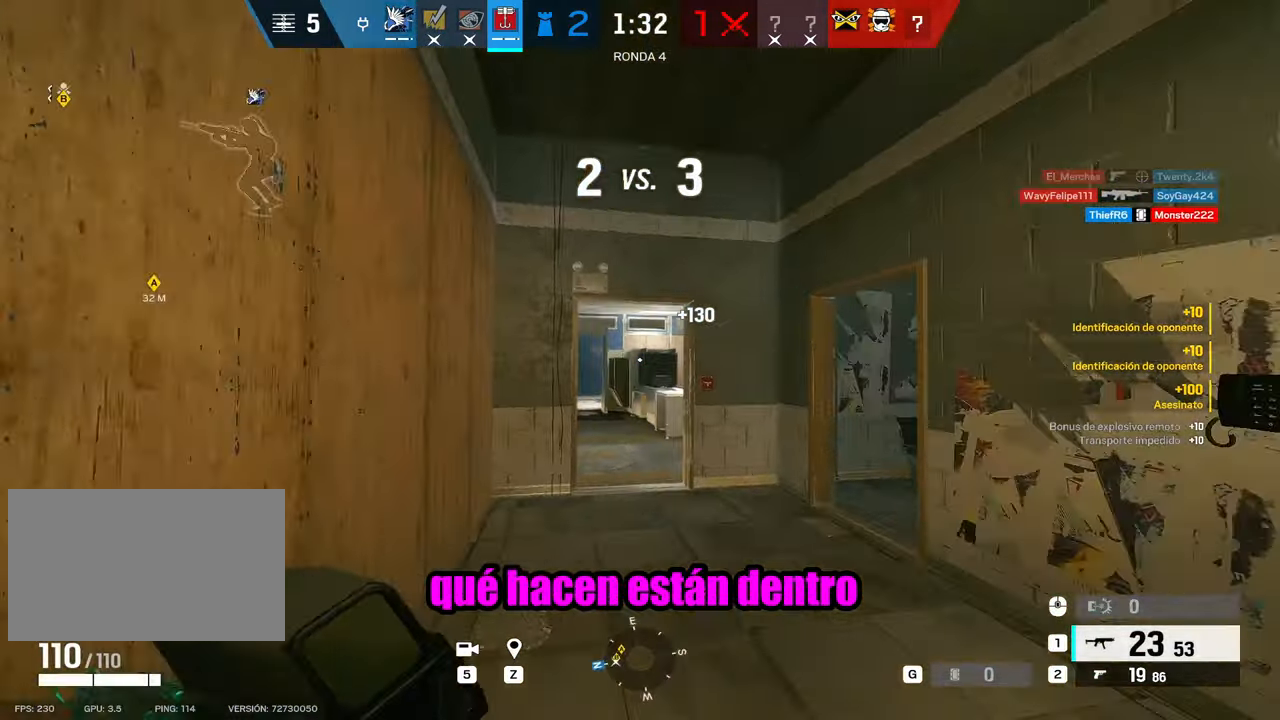
{"keys": ["a", "w"], "mouse": [], "events": [[200, "a", "down"], [250, "r", "down"], [250, "shift", "up"], [333, "r", "up"]]}
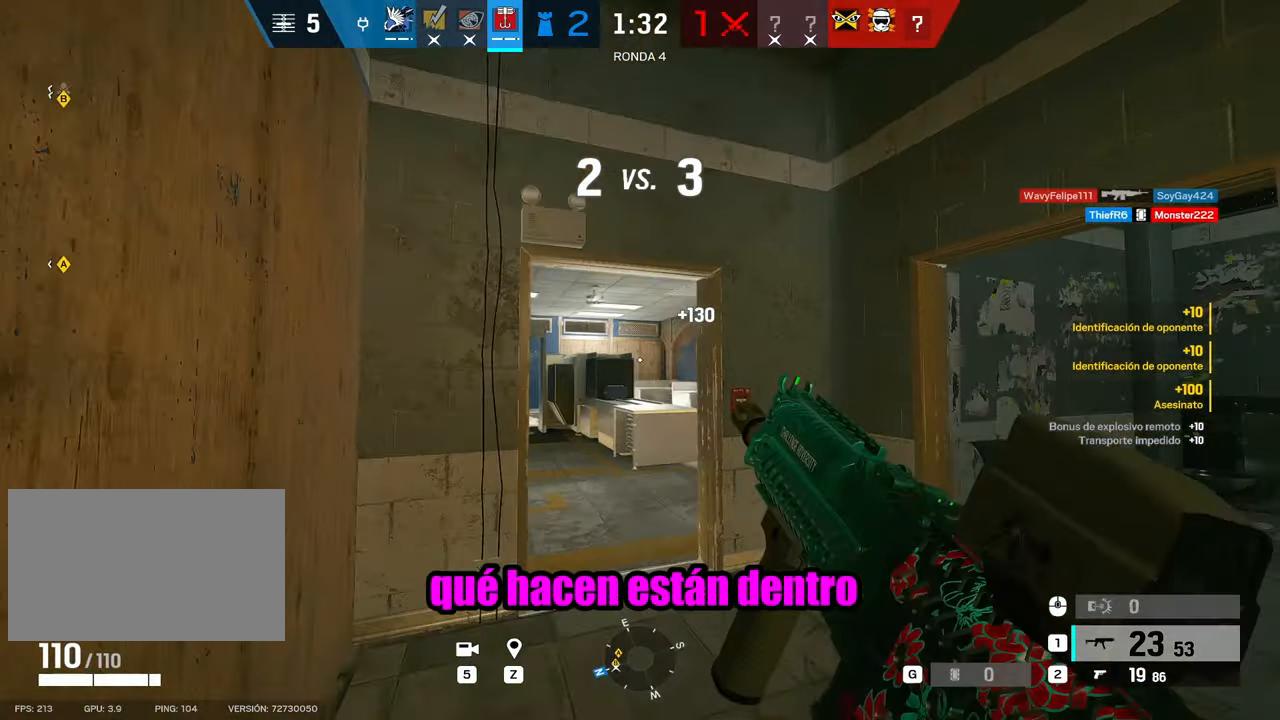
{"keys": ["a", "alt", "w"], "mouse": [], "events": [[300, "alt", "down"]]}
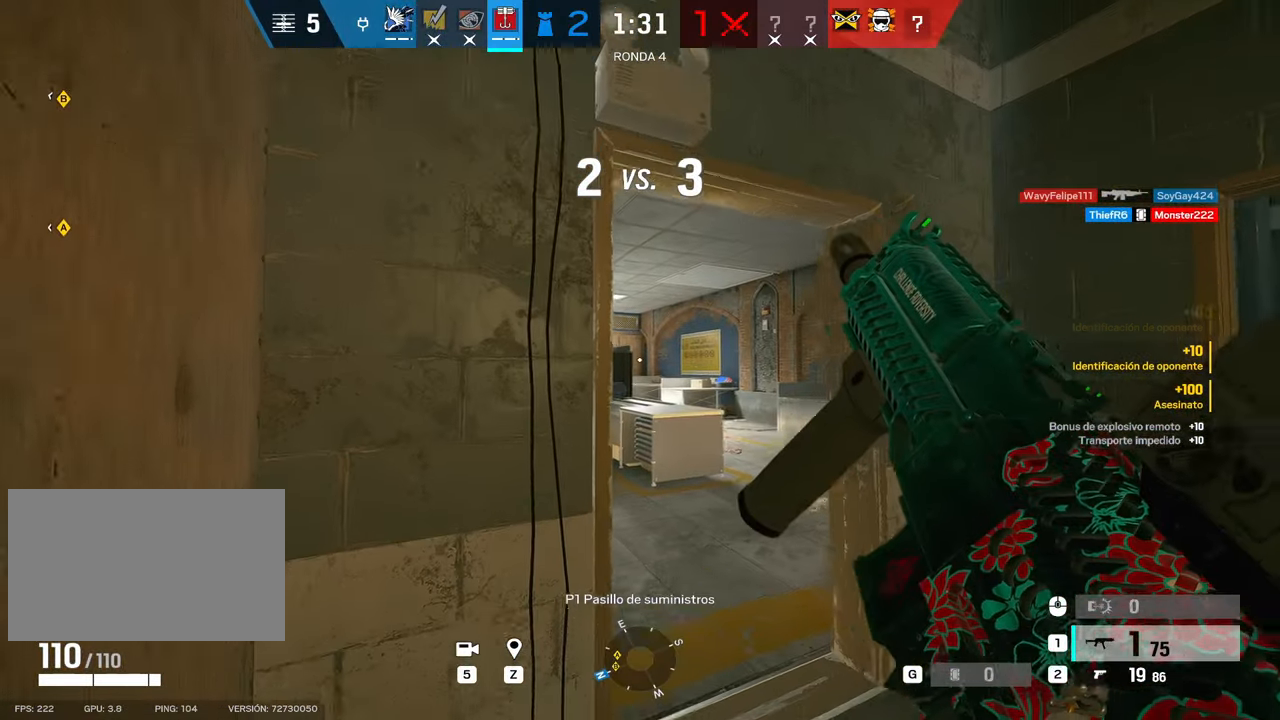
{"keys": ["alt"], "mouse": [], "events": [[33, "a", "up"], [317, "w", "up"]]}
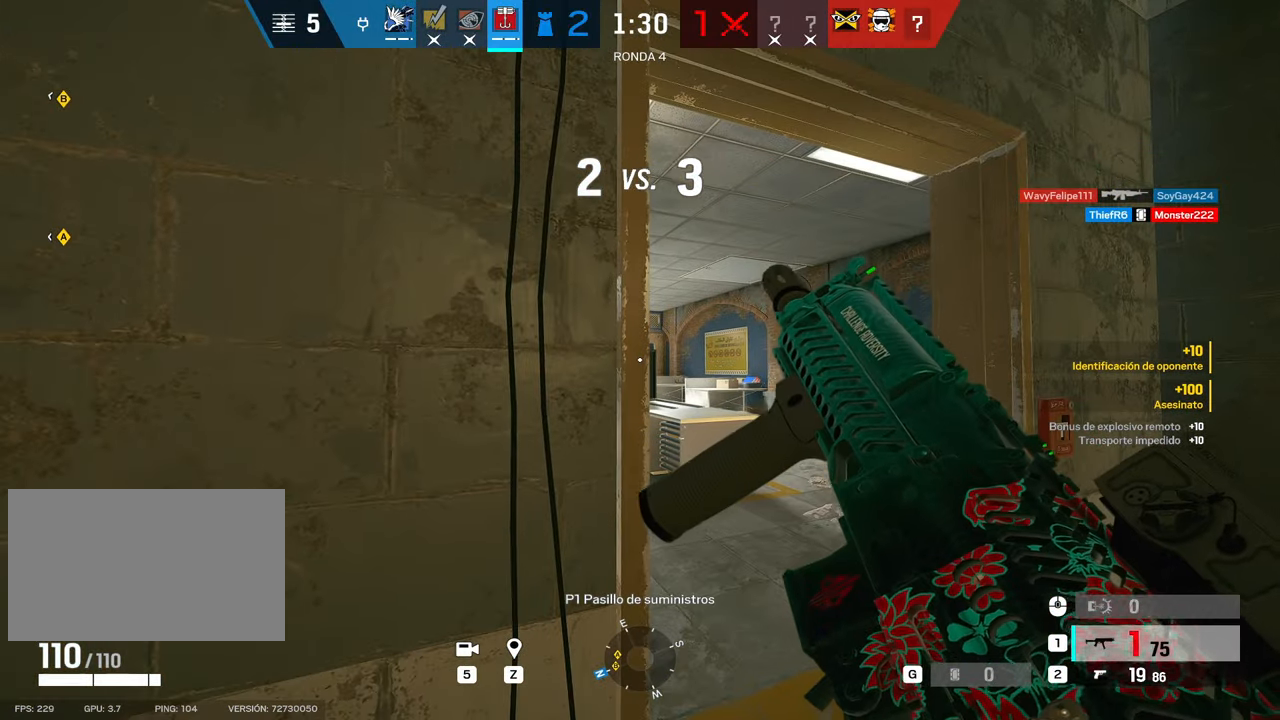
{"keys": [], "mouse": [], "events": [[100, "alt", "up"]]}
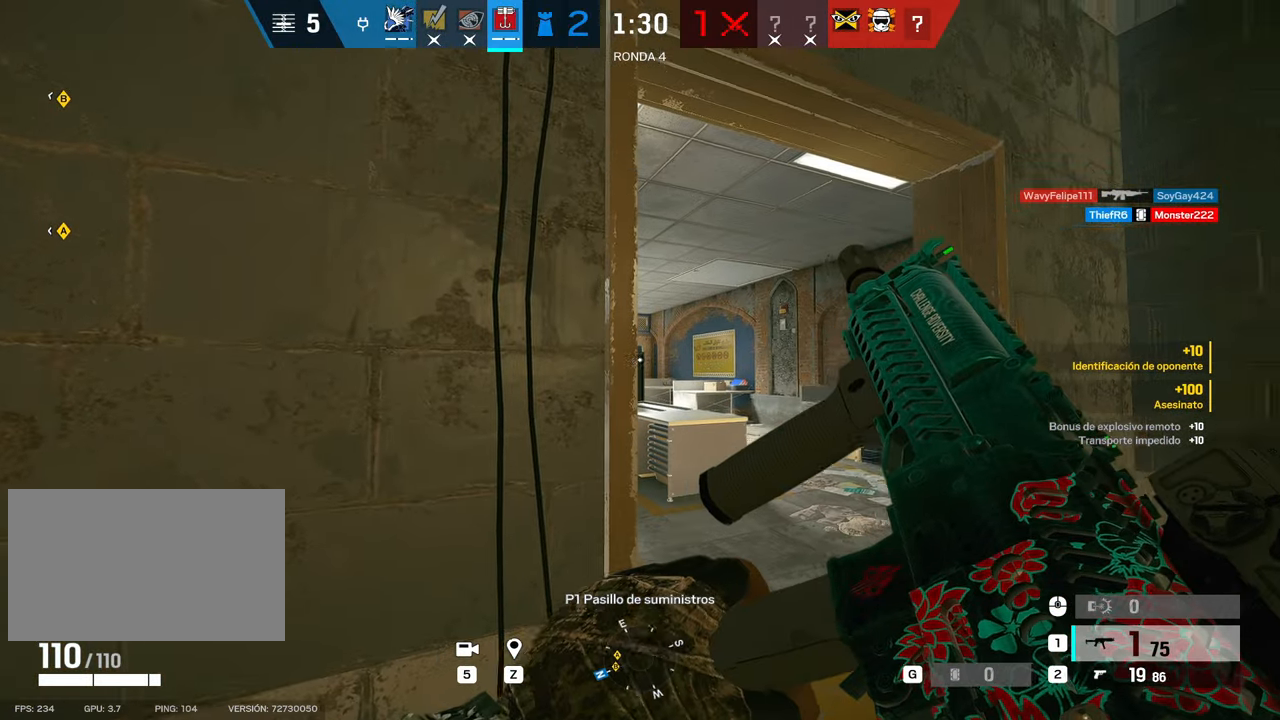
{"keys": ["d"], "mouse": ["right"], "events": [[67, "mouse_right", "down"], [117, "d", "down"], [117, "e", "down"], [117, "mouse_right", "up"], [200, "e", "up"], [400, "mouse_right", "down"]]}
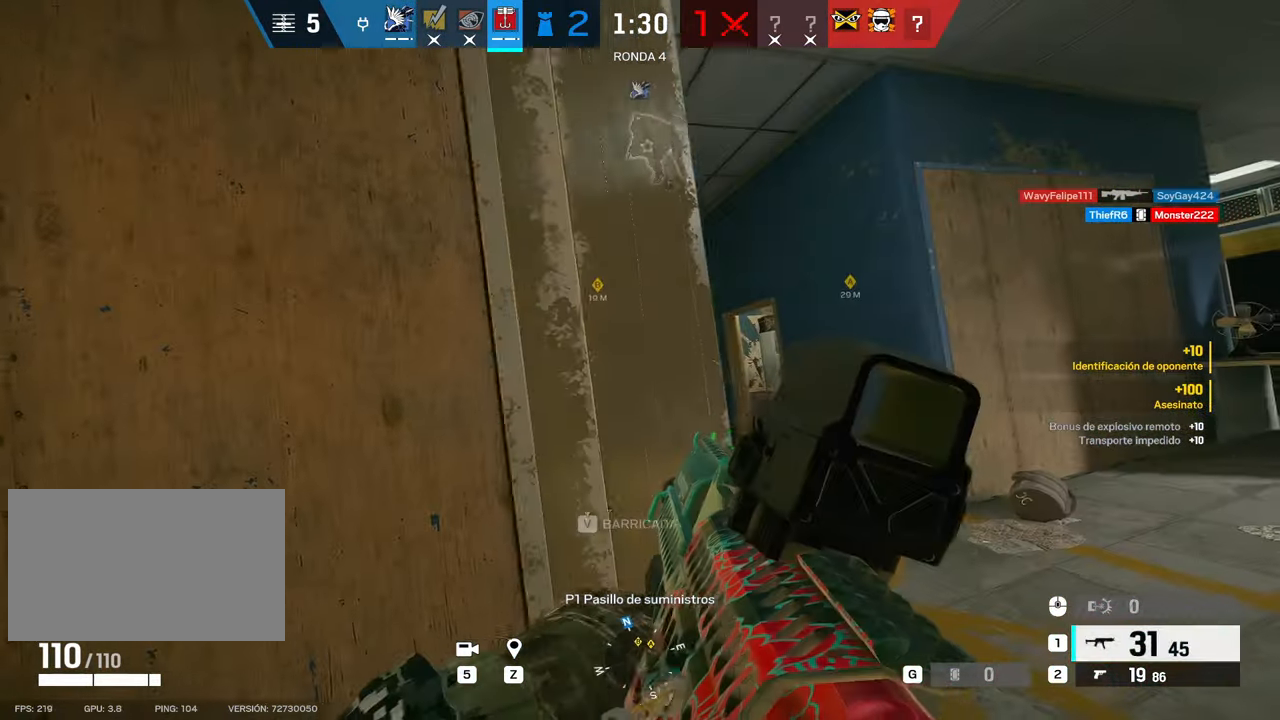
{"keys": ["d"], "mouse": ["left", "right"], "events": [[83, "a", "down"], [133, "d", "up"], [217, "d", "down"], [267, "a", "up"], [417, "mouse_left", "down"]]}
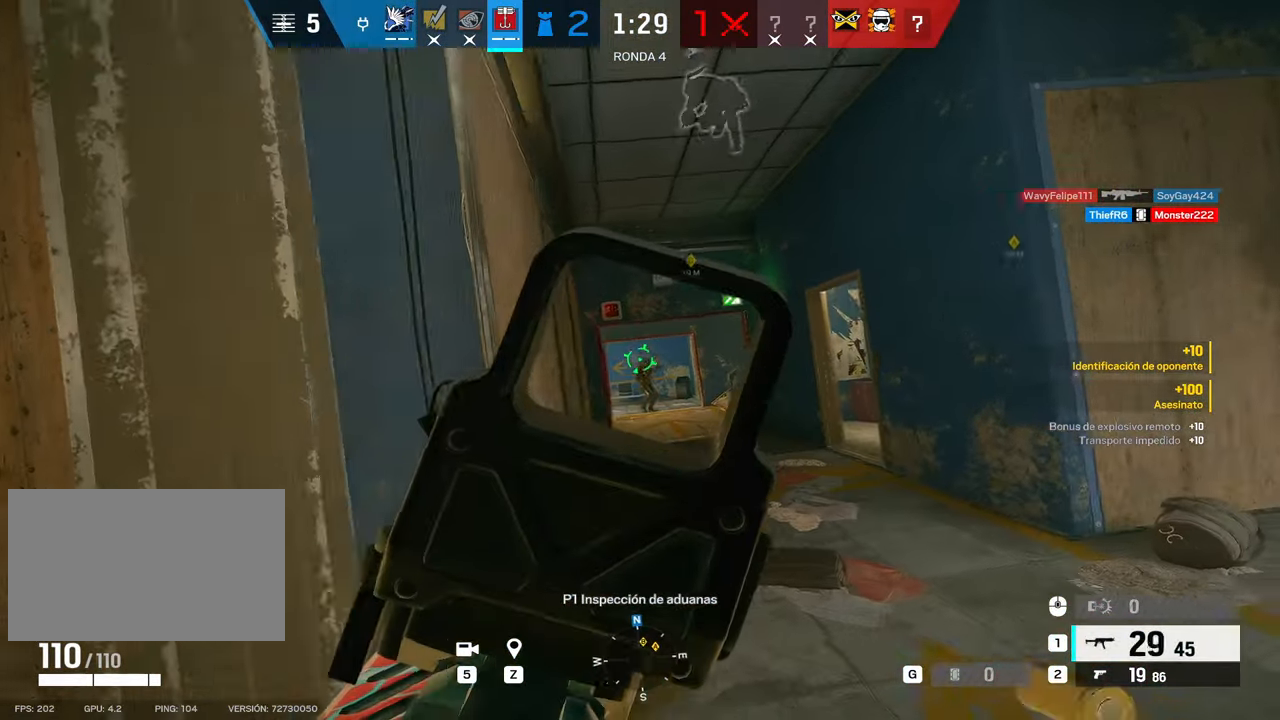
{"keys": ["d"], "mouse": ["left", "right"], "events": [[17, "e", "down"], [100, "e", "up"], [283, "c", "down"], [383, "c", "up"]]}
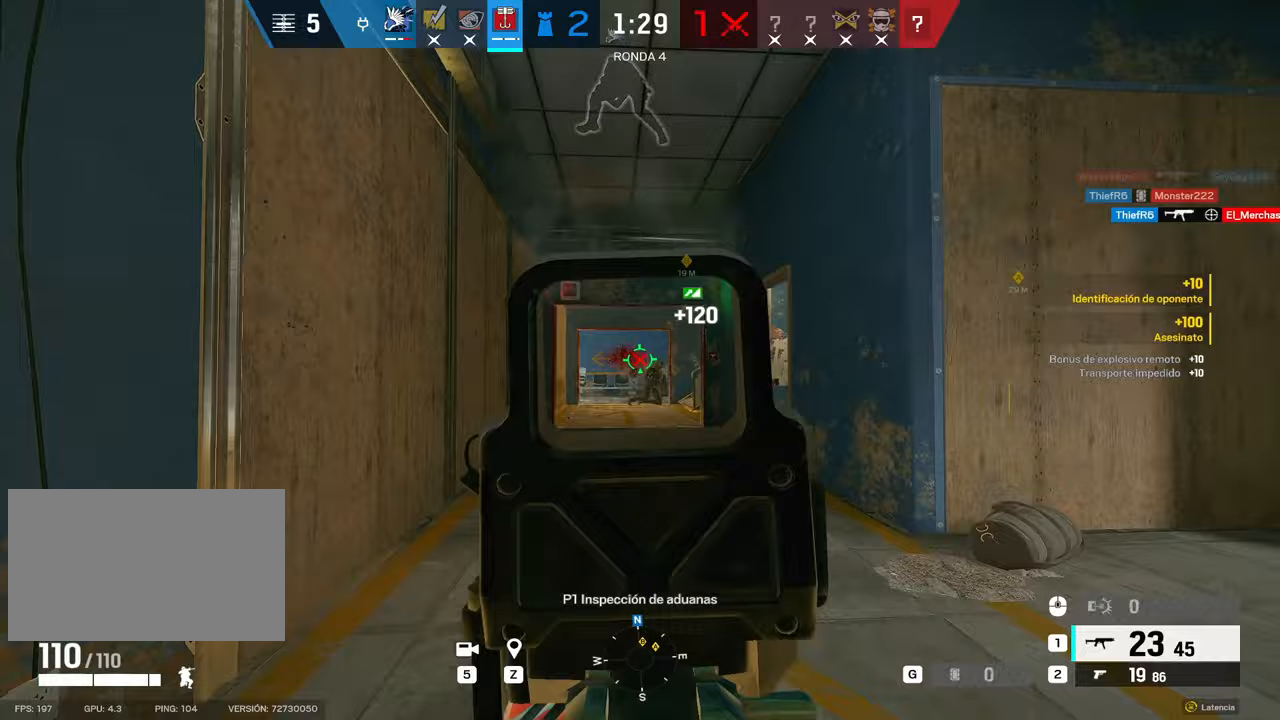
{"keys": ["shift", "w"], "mouse": [], "events": [[67, "mouse_right", "up"], [67, "w", "down"], [117, "mouse_left", "up"], [117, "shift", "down"], [383, "d", "up"]]}
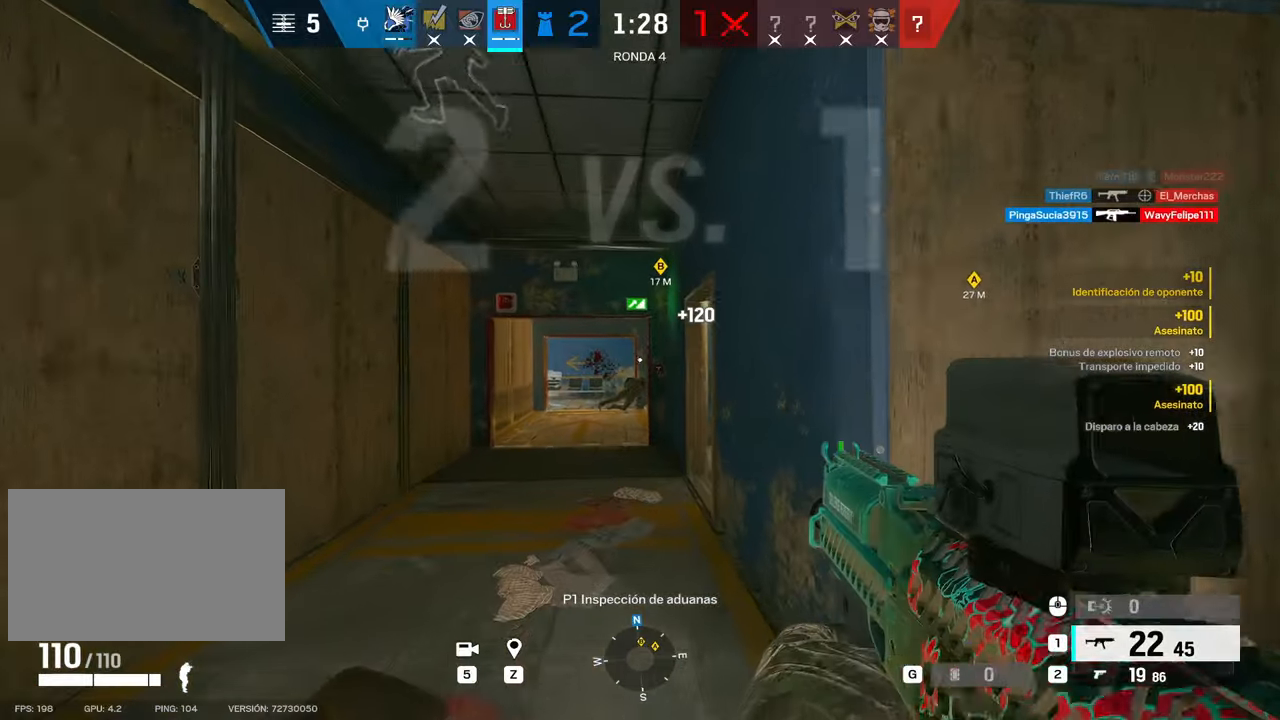
{"keys": ["shift", "w"], "mouse": [], "events": []}
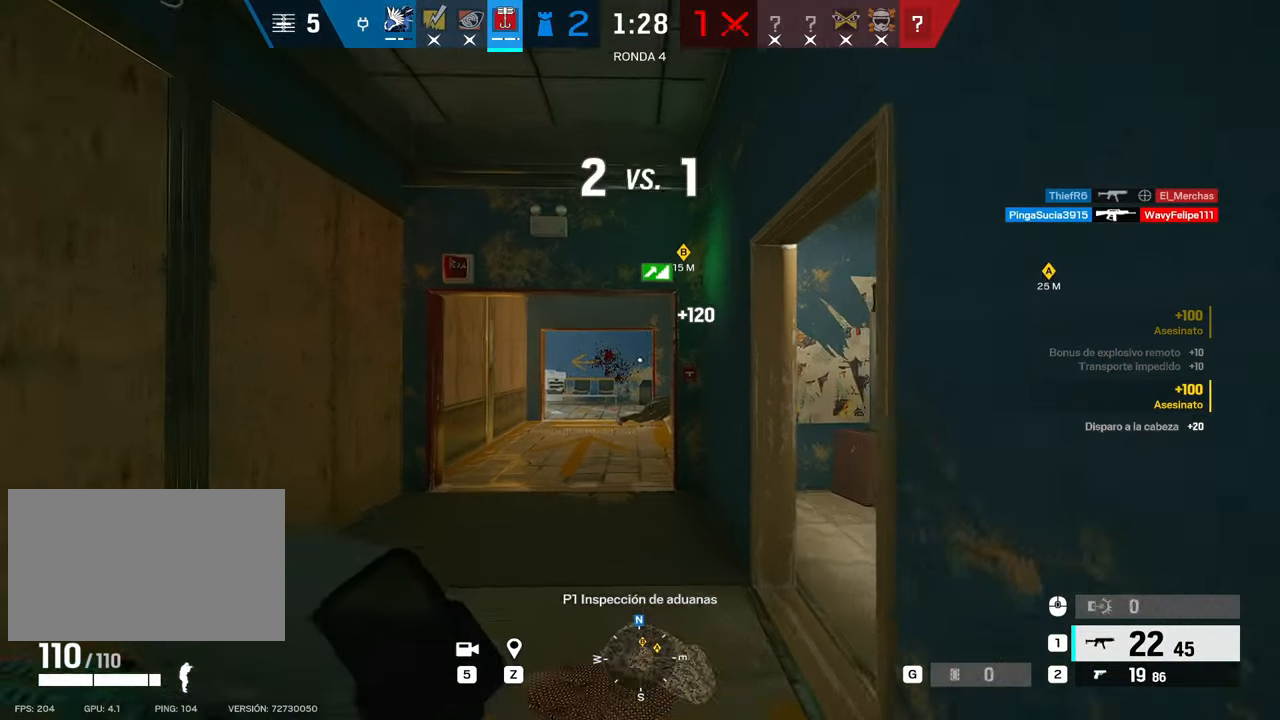
{"keys": ["a", "shift", "w"], "mouse": [], "events": [[283, "a", "down"]]}
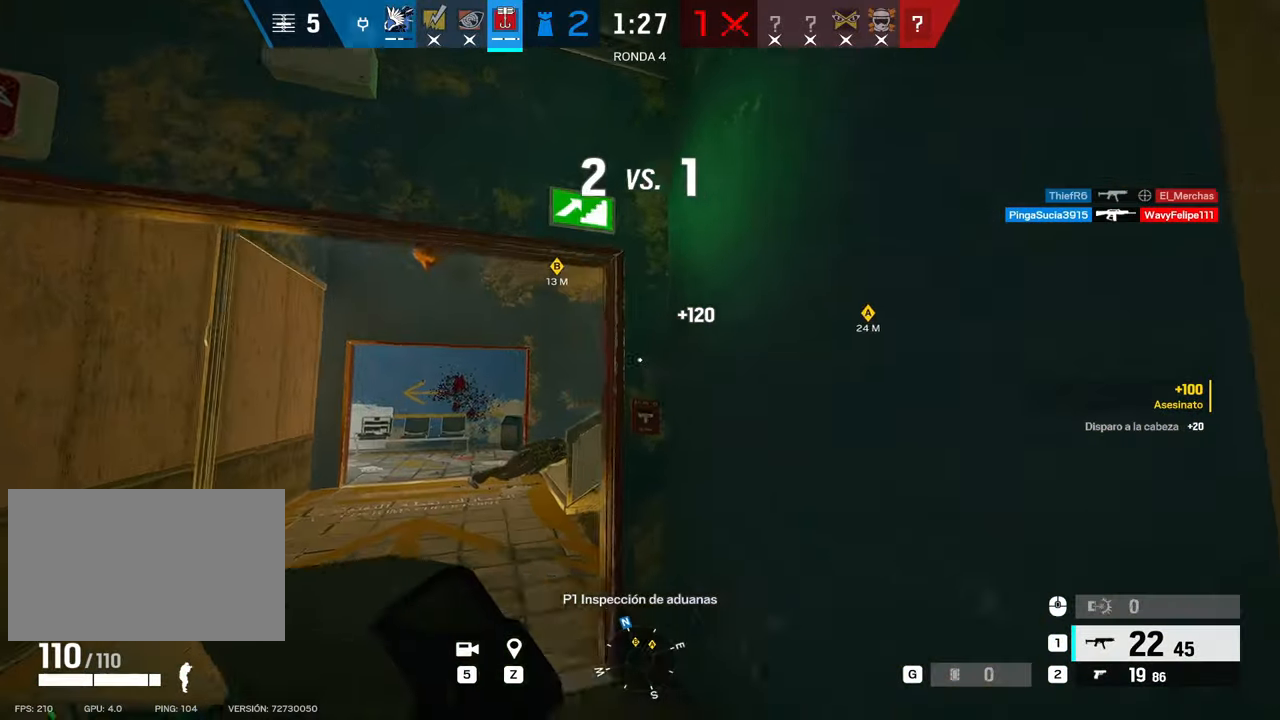
{"keys": ["a", "shift", "w"], "mouse": [], "events": []}
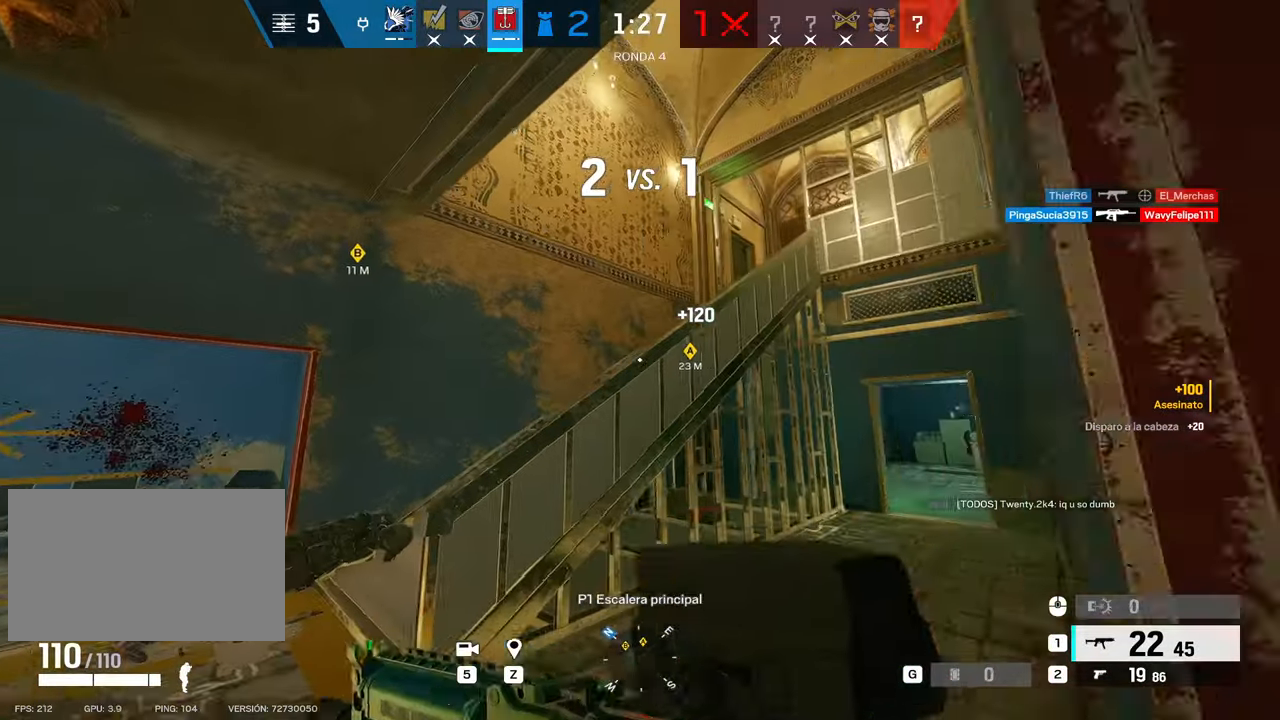
{"keys": ["a", "shift", "w"], "mouse": [], "events": [[367, "a", "up"], [500, "a", "down"]]}
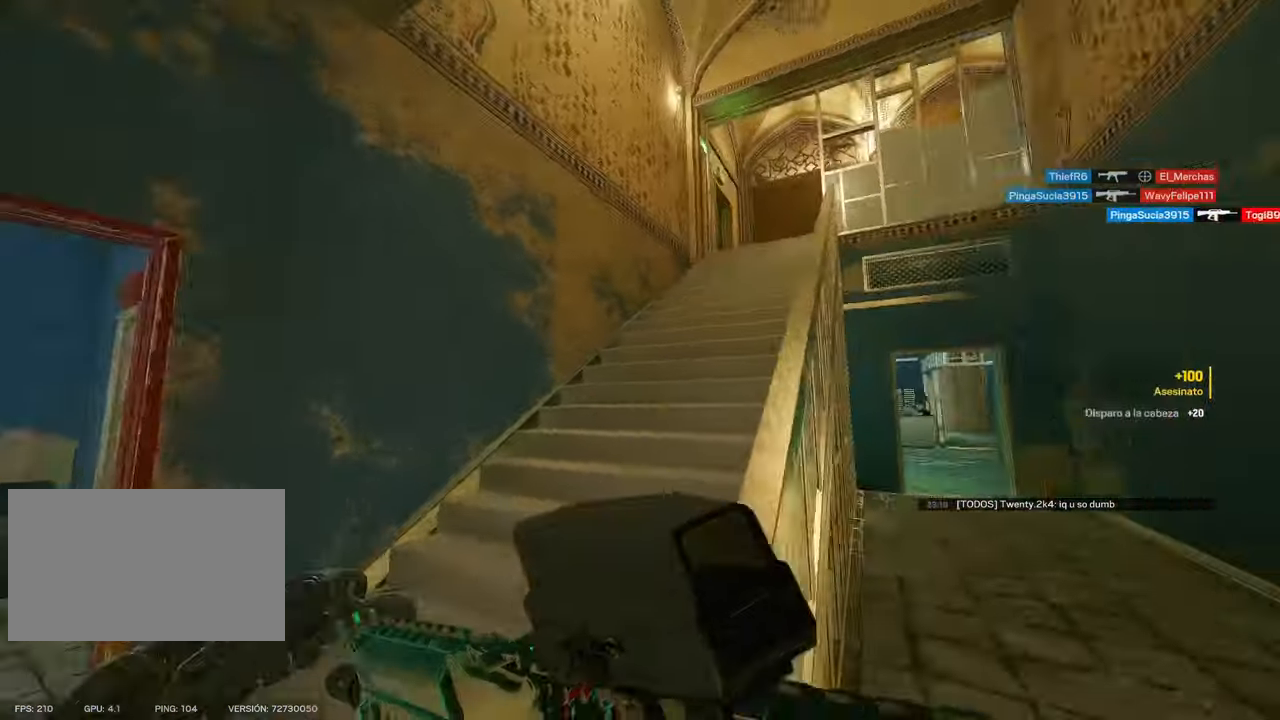
{"keys": ["shift", "w"], "mouse": [], "events": [[100, "a", "up"]]}
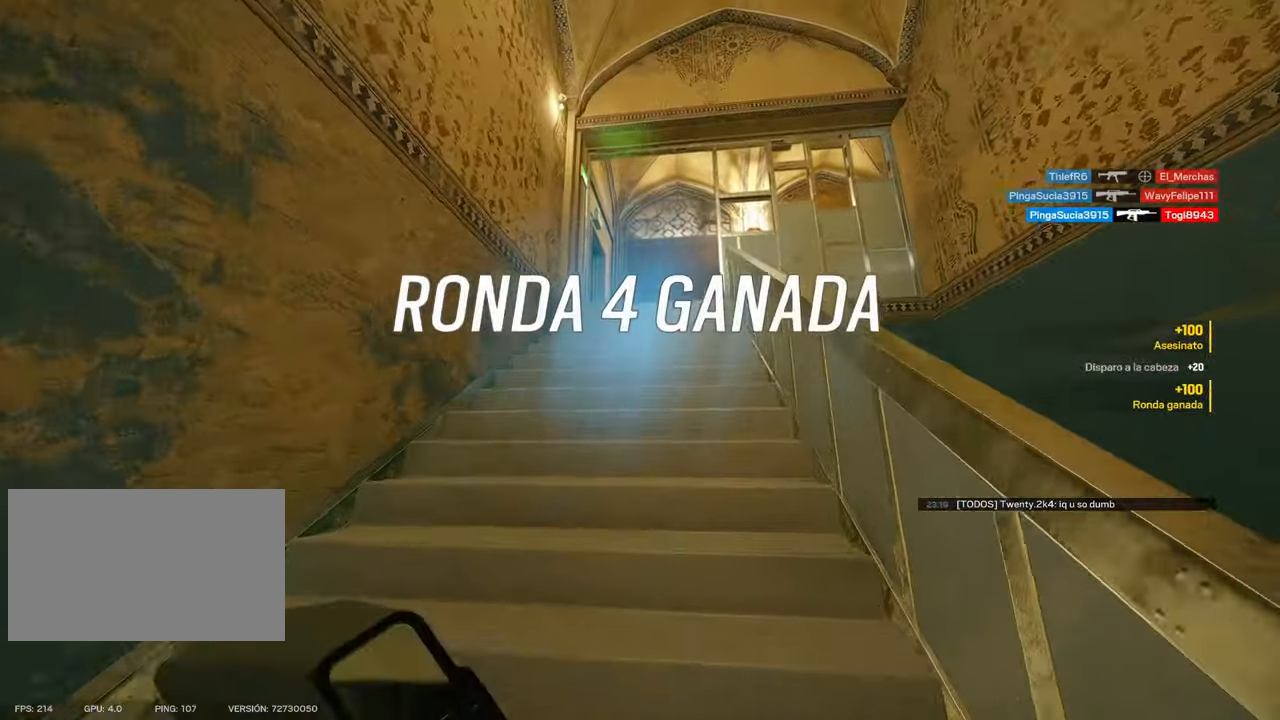
{"keys": ["shift", "w"], "mouse": [], "events": []}
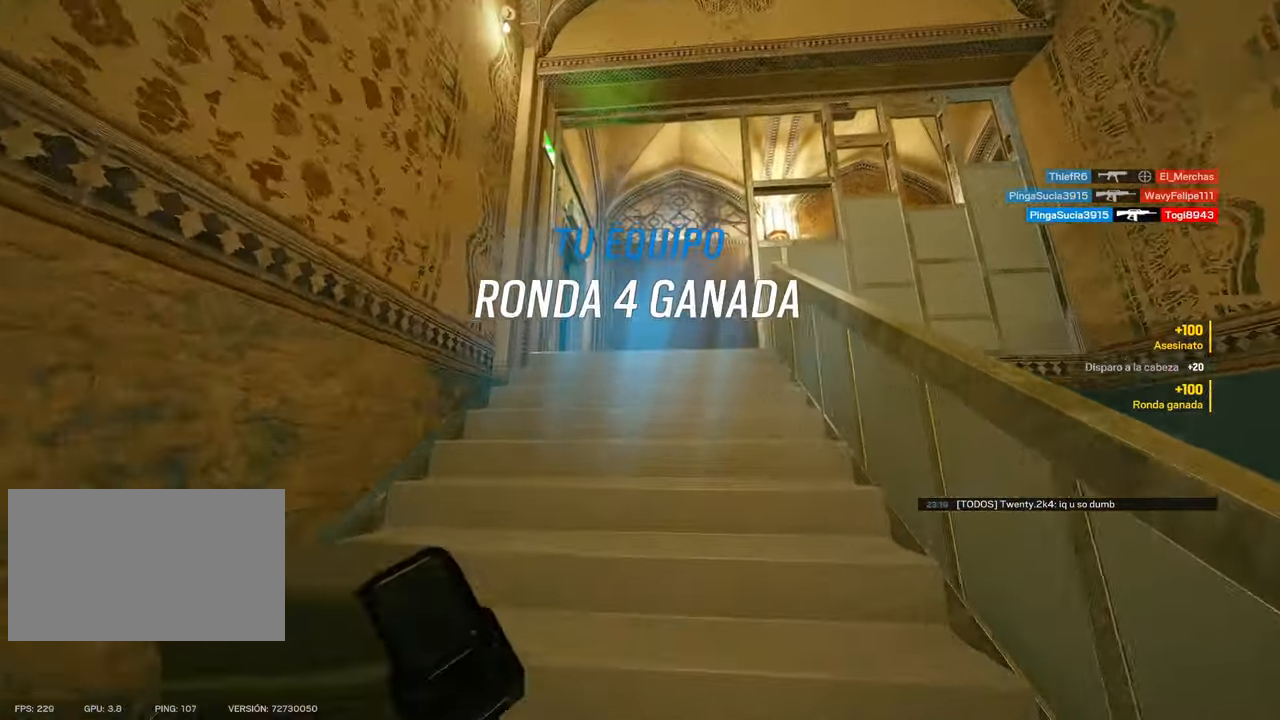
{"keys": ["shift", "w"], "mouse": [], "events": []}